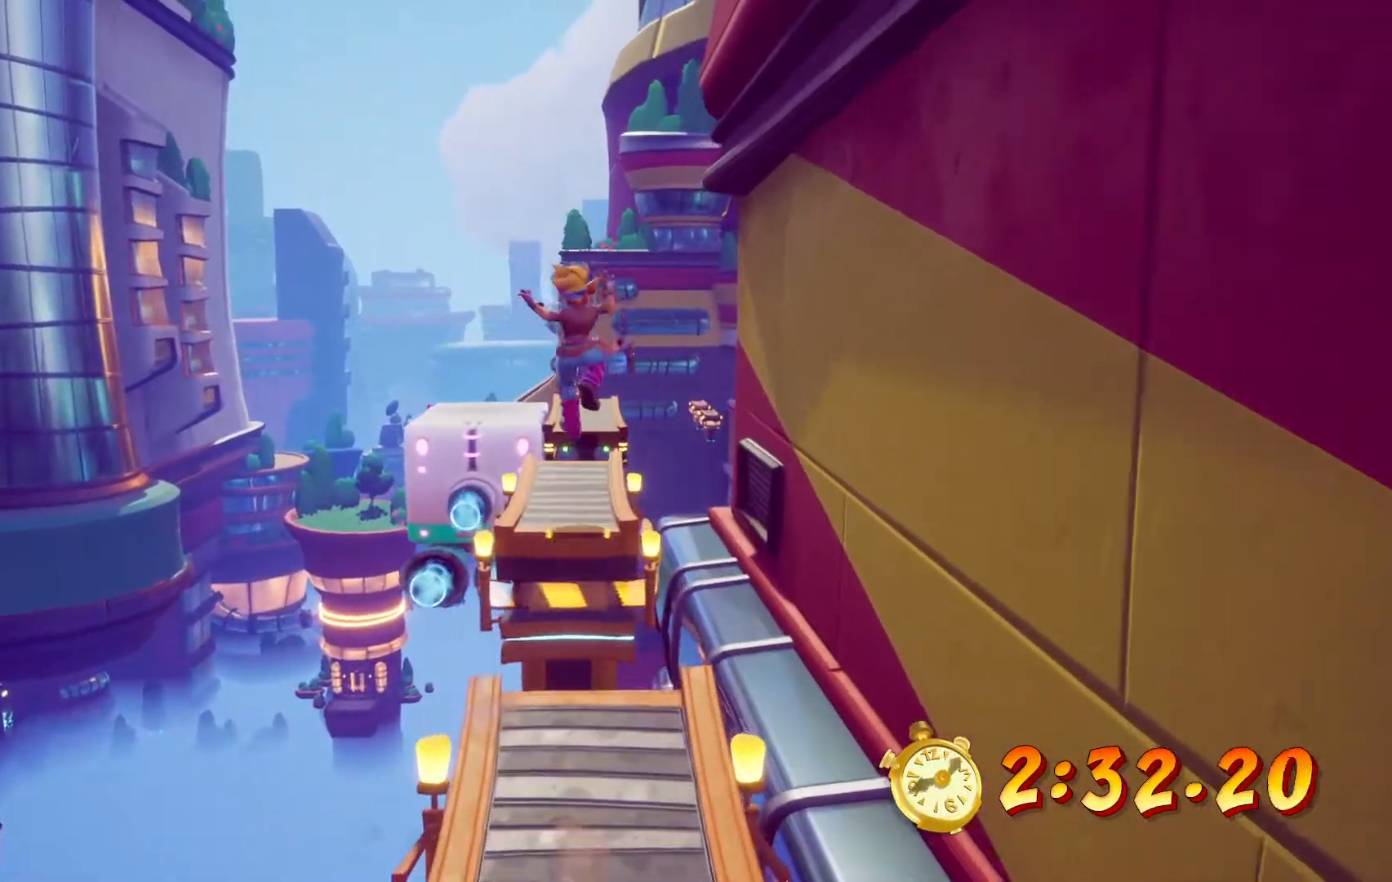
Gameplay with a controller (PlayStation layout); each line is a JSON object with the inputs held at the frame after it (dt_ms = milliseconds from this image to that frame). "events" lists button and stick changes between this image and that frame as [ms after this image, input, new state], when the widget could be followed in between. Not read: L3 R3.
{"dt_ms": 500, "buttons": ["DPAD_UP"], "left_stick": "center", "right_stick": "center", "events": []}
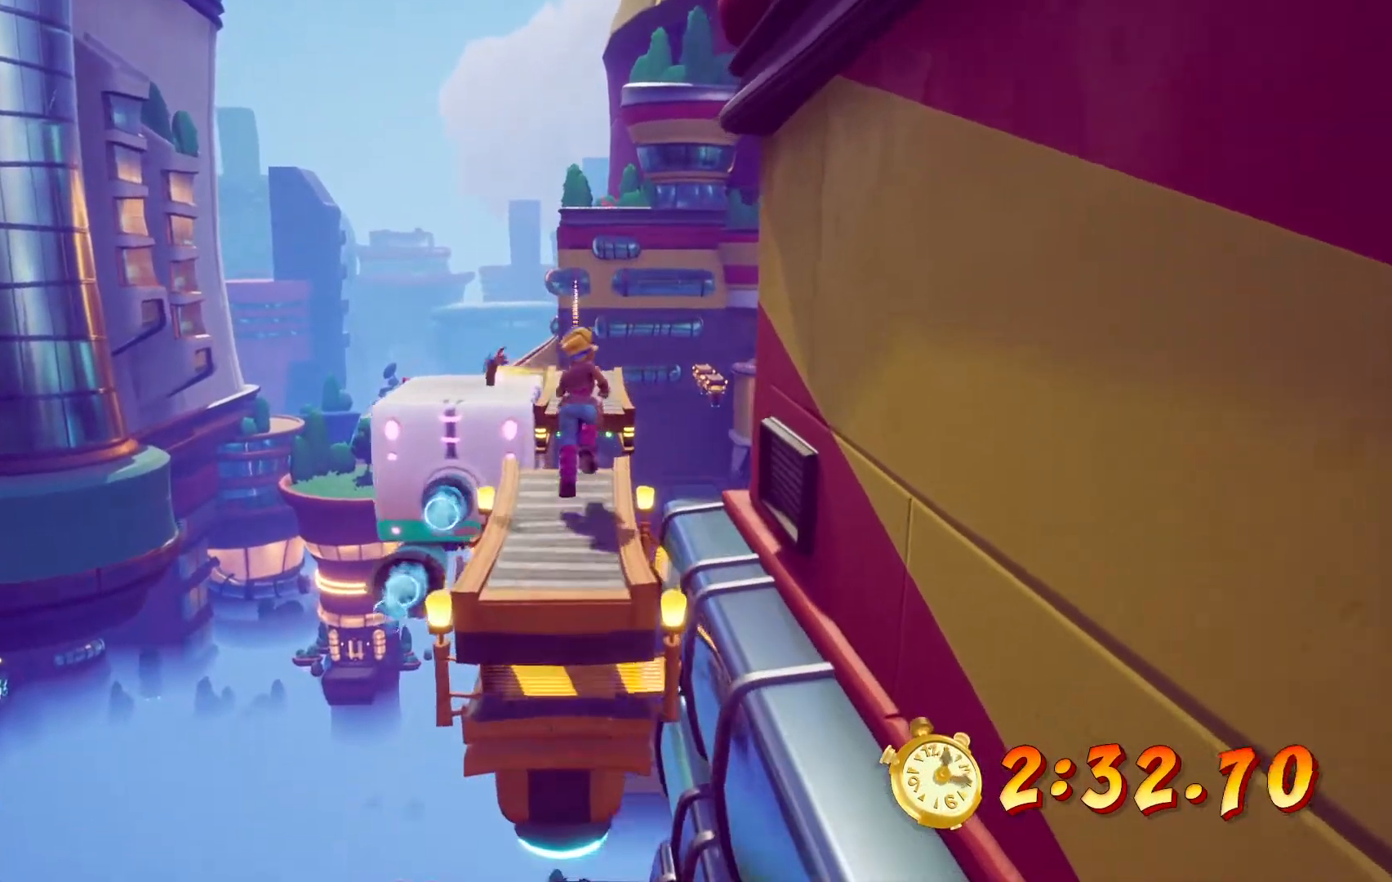
{"dt_ms": 500, "buttons": ["CROSS", "DPAD_UP"], "left_stick": "center", "right_stick": "center", "events": [[200, "CROSS", "down"]]}
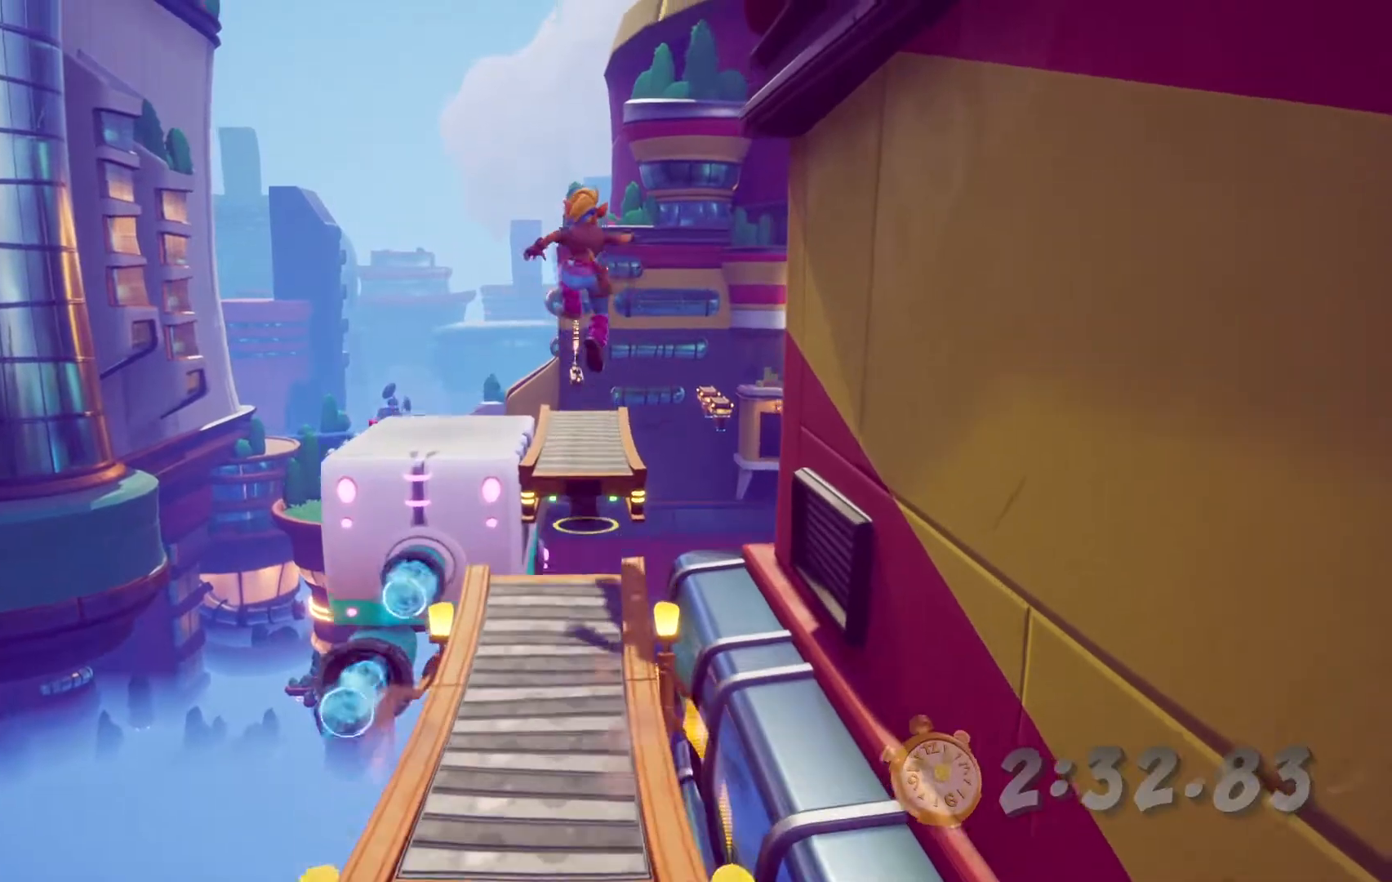
{"dt_ms": 500, "buttons": ["DPAD_UP", "DPAD_LEFT"], "left_stick": "center", "right_stick": "center", "events": [[83, "CROSS", "up"], [467, "DPAD_LEFT", "down"]]}
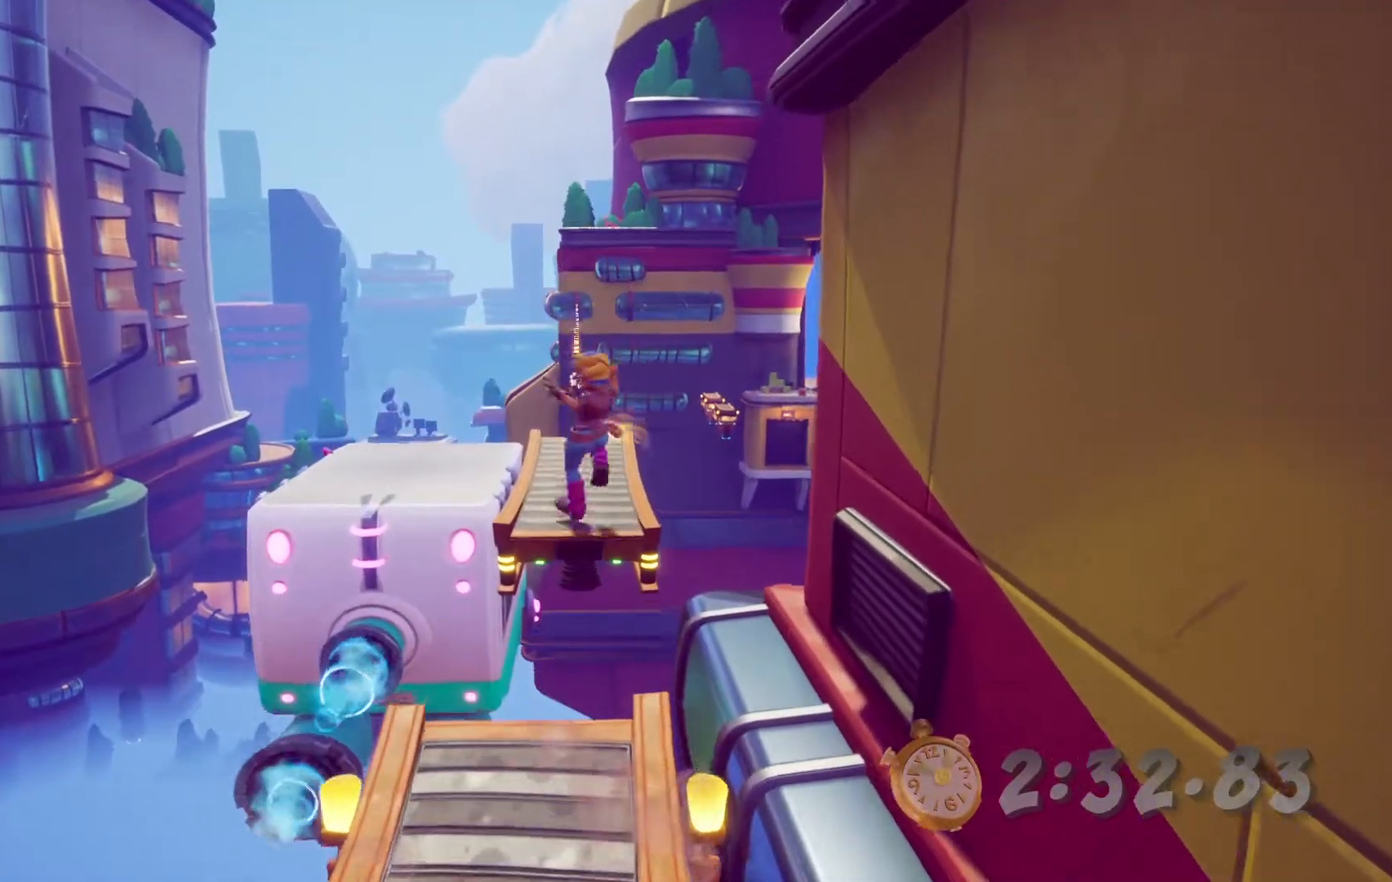
{"dt_ms": 500, "buttons": ["DPAD_UP", "DPAD_LEFT"], "left_stick": "center", "right_stick": "center", "events": []}
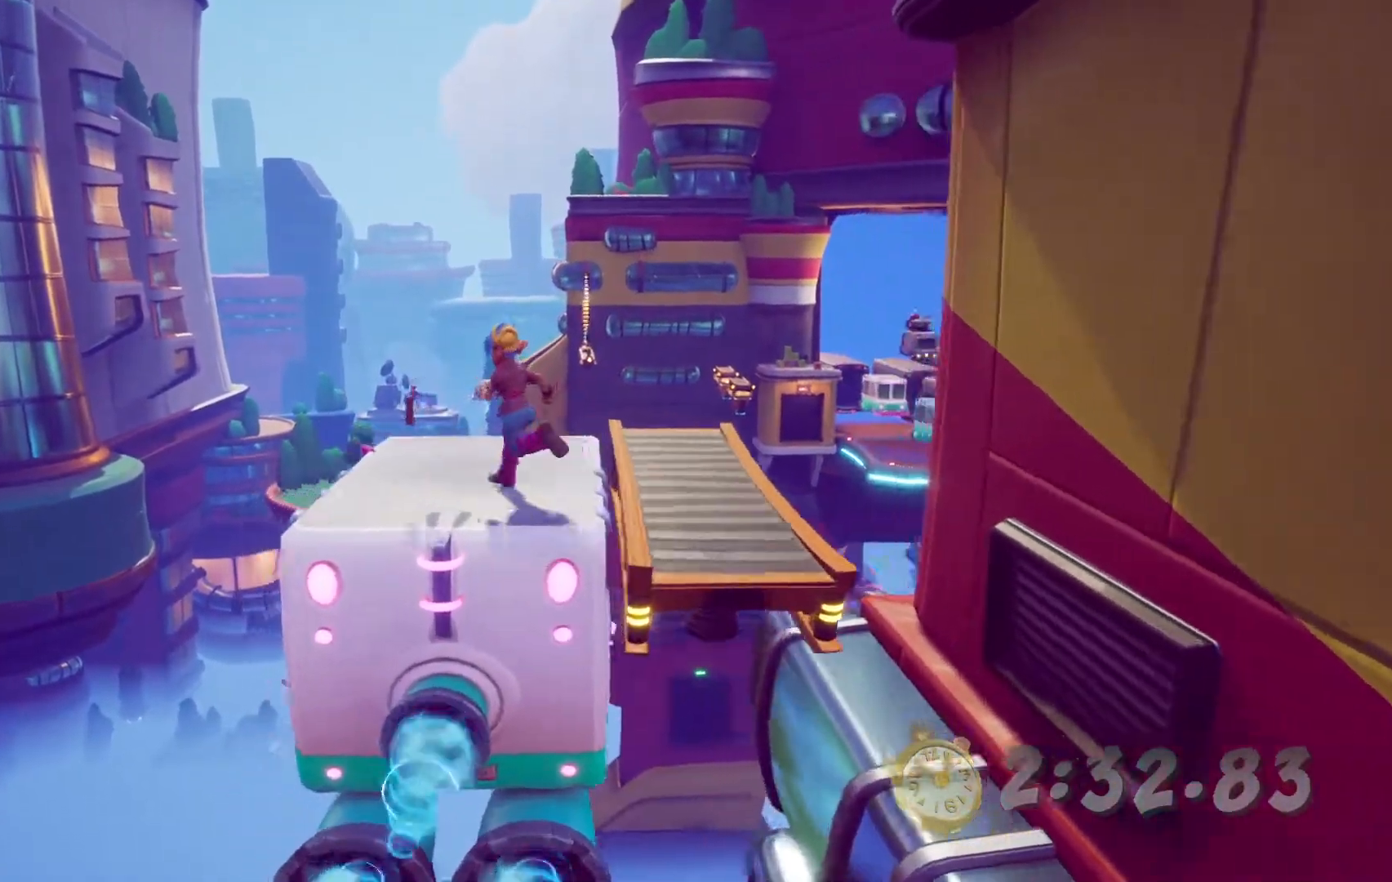
{"dt_ms": 500, "buttons": [], "left_stick": "up", "right_stick": "center", "events": [[150, "DPAD_LEFT", "up"], [183, "DPAD_UP", "up"], [483, "left_stick", "up"]]}
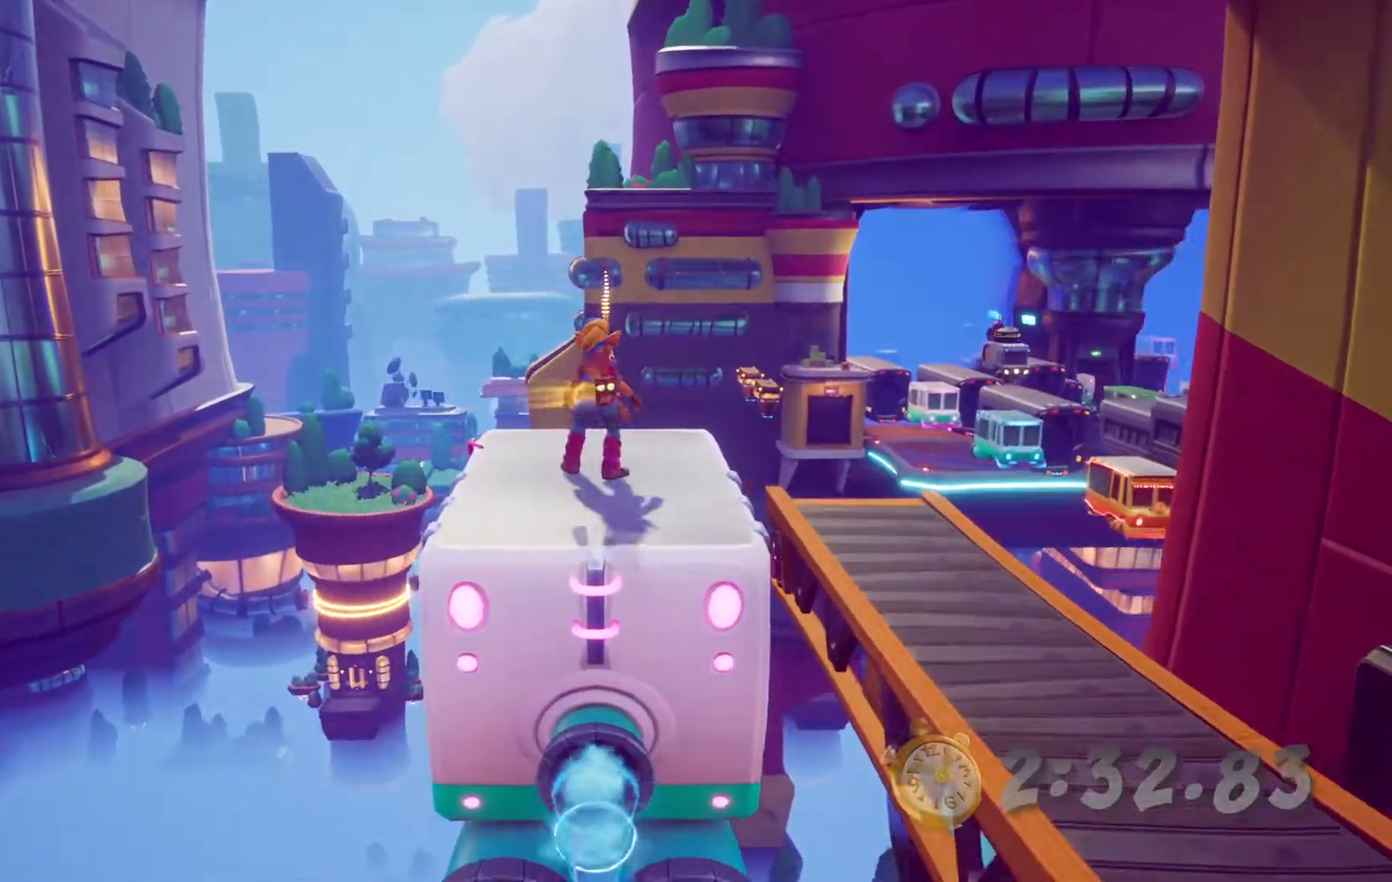
{"dt_ms": 500, "buttons": [], "left_stick": "down-left", "right_stick": "center", "events": [[67, "left_stick", "right"], [133, "left_stick", "down"], [183, "left_stick", "down-left"], [367, "left_stick", "down-right"], [467, "left_stick", "down-left"]]}
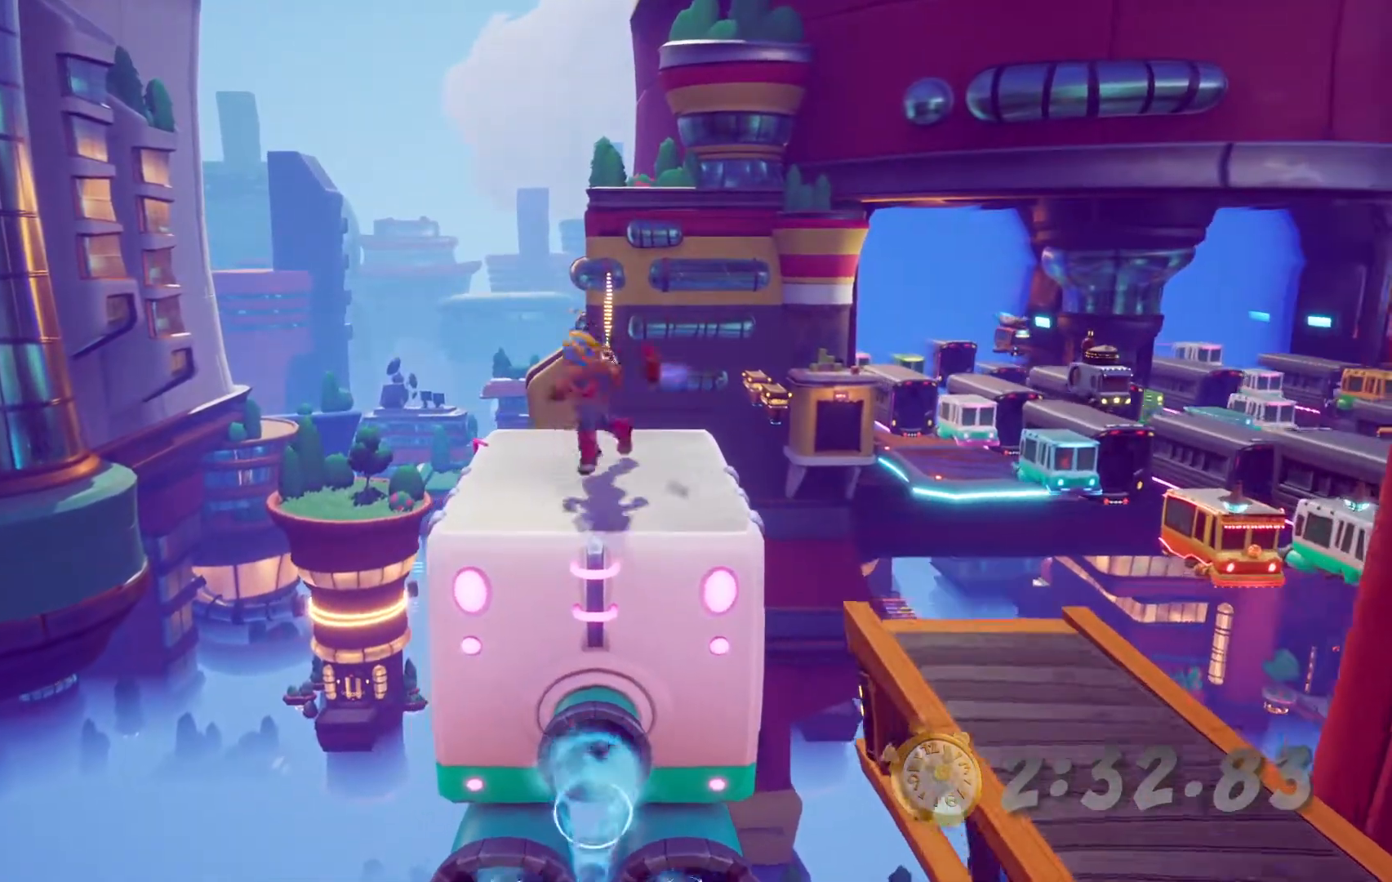
{"dt_ms": 500, "buttons": [], "left_stick": "down-left", "right_stick": "center", "events": [[33, "left_stick", "up-left"], [100, "left_stick", "up-right"], [167, "left_stick", "down-right"], [233, "left_stick", "down-left"], [300, "left_stick", "center"], [350, "left_stick", "up-right"], [433, "left_stick", "down-right"], [500, "left_stick", "down-left"]]}
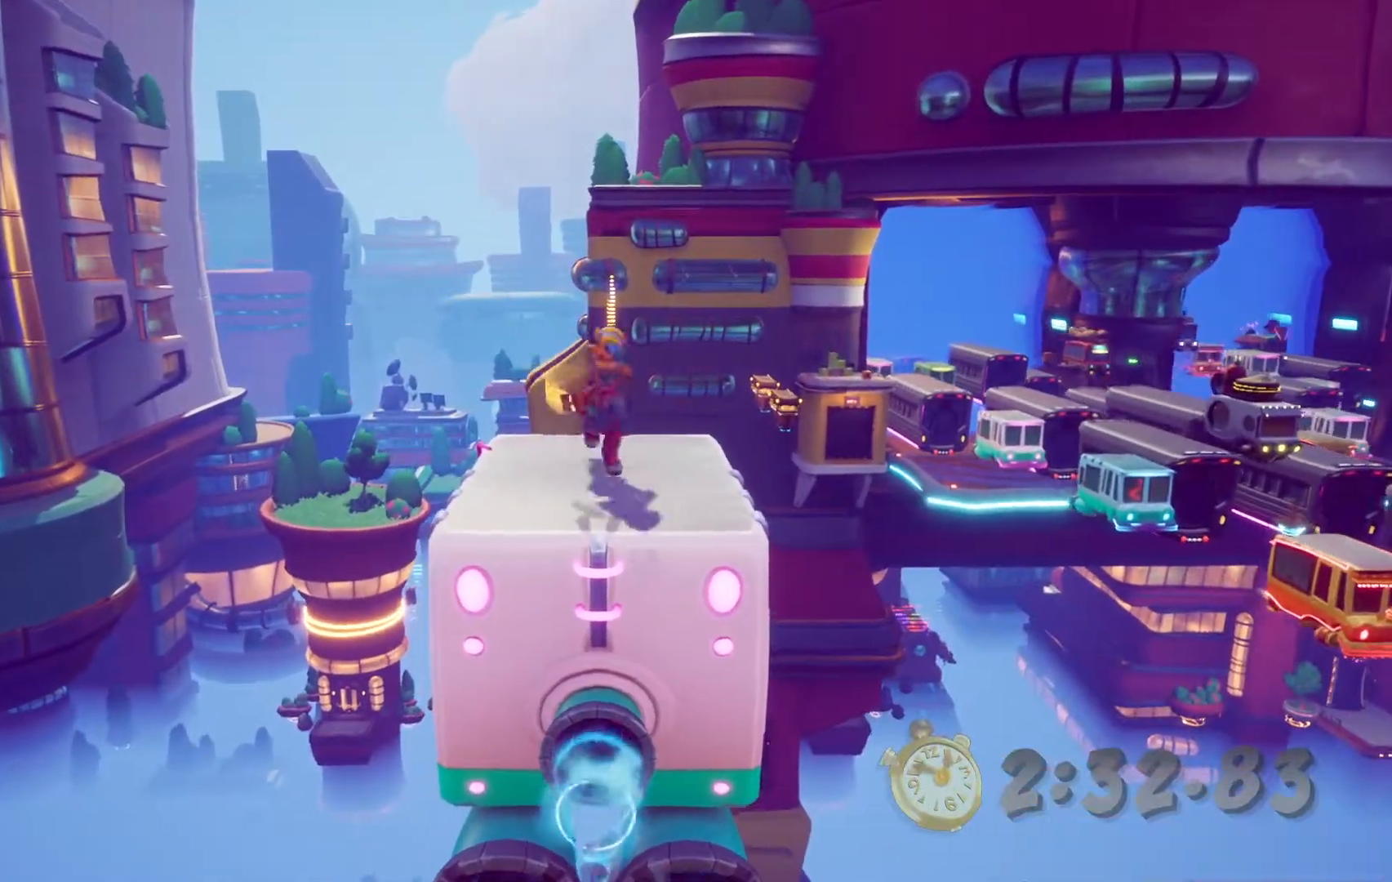
{"dt_ms": 500, "buttons": ["CIRCLE"], "left_stick": "center", "right_stick": "center", "events": [[67, "left_stick", "up-left"], [133, "left_stick", "center"], [400, "CIRCLE", "down"]]}
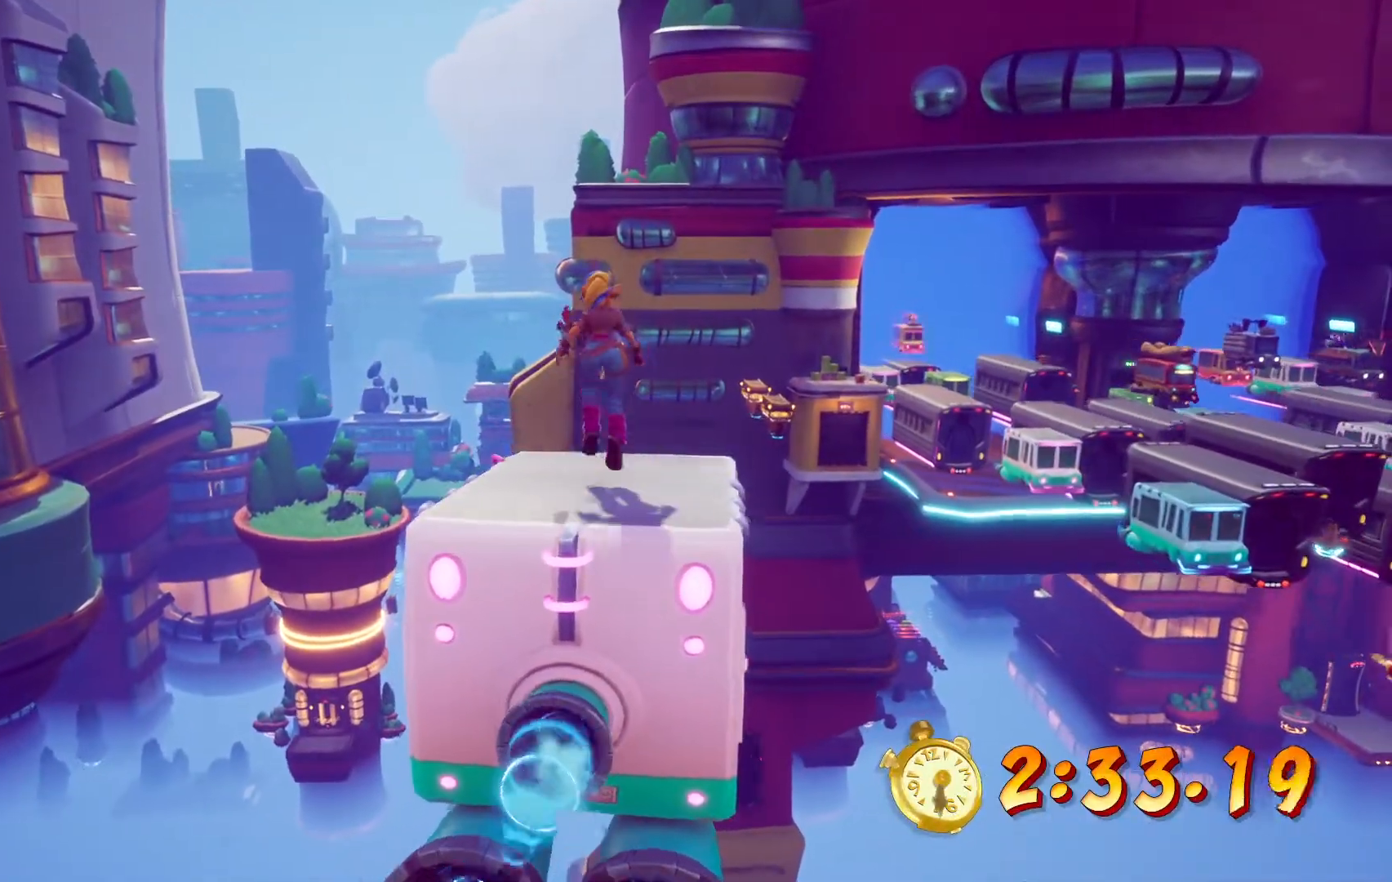
{"dt_ms": 500, "buttons": [], "left_stick": "center", "right_stick": "center", "events": [[17, "CIRCLE", "up"], [233, "L2", "down"], [300, "L2", "up"]]}
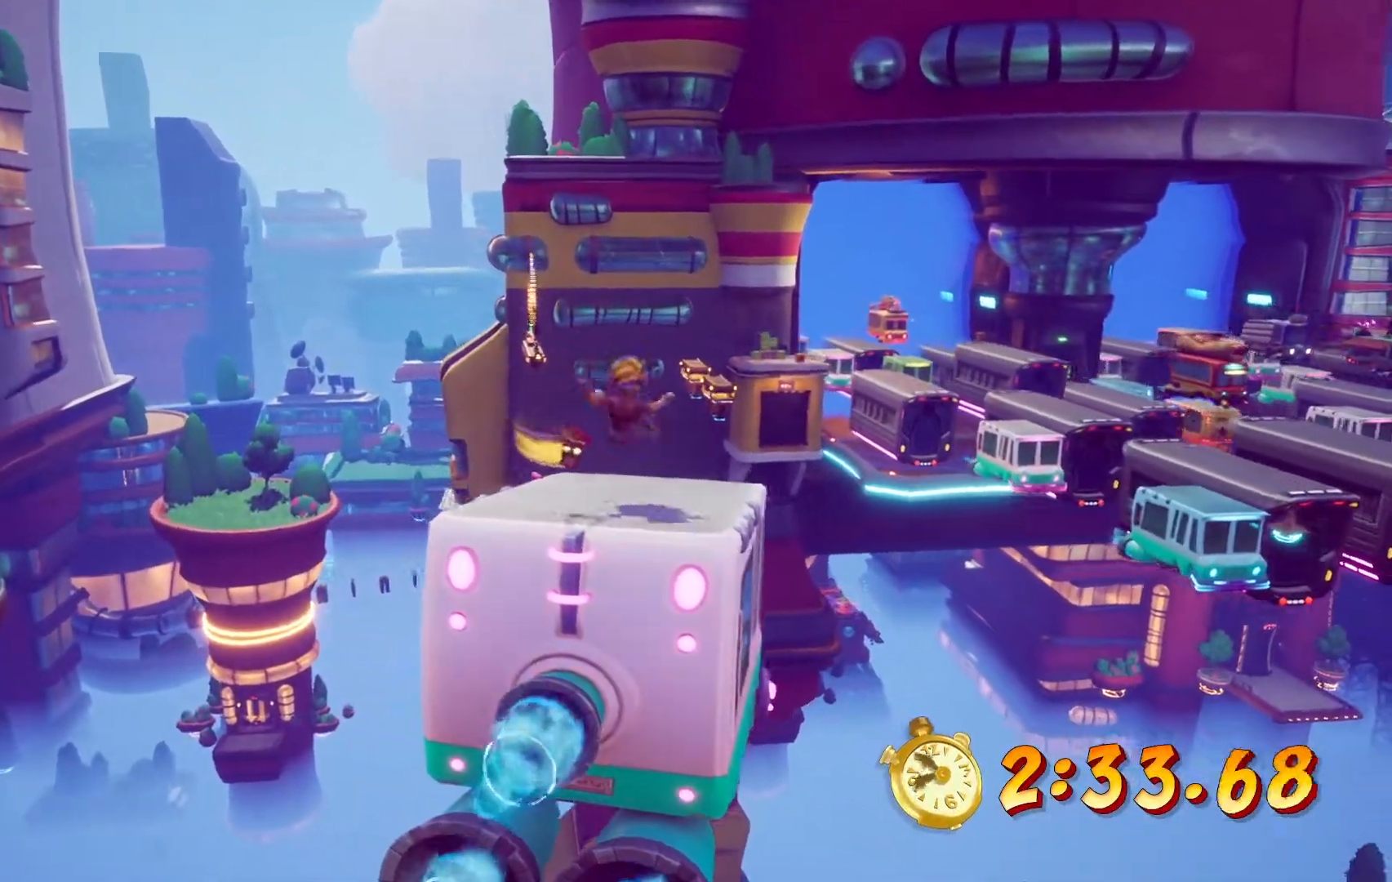
{"dt_ms": 500, "buttons": [], "left_stick": "center", "right_stick": "center", "events": []}
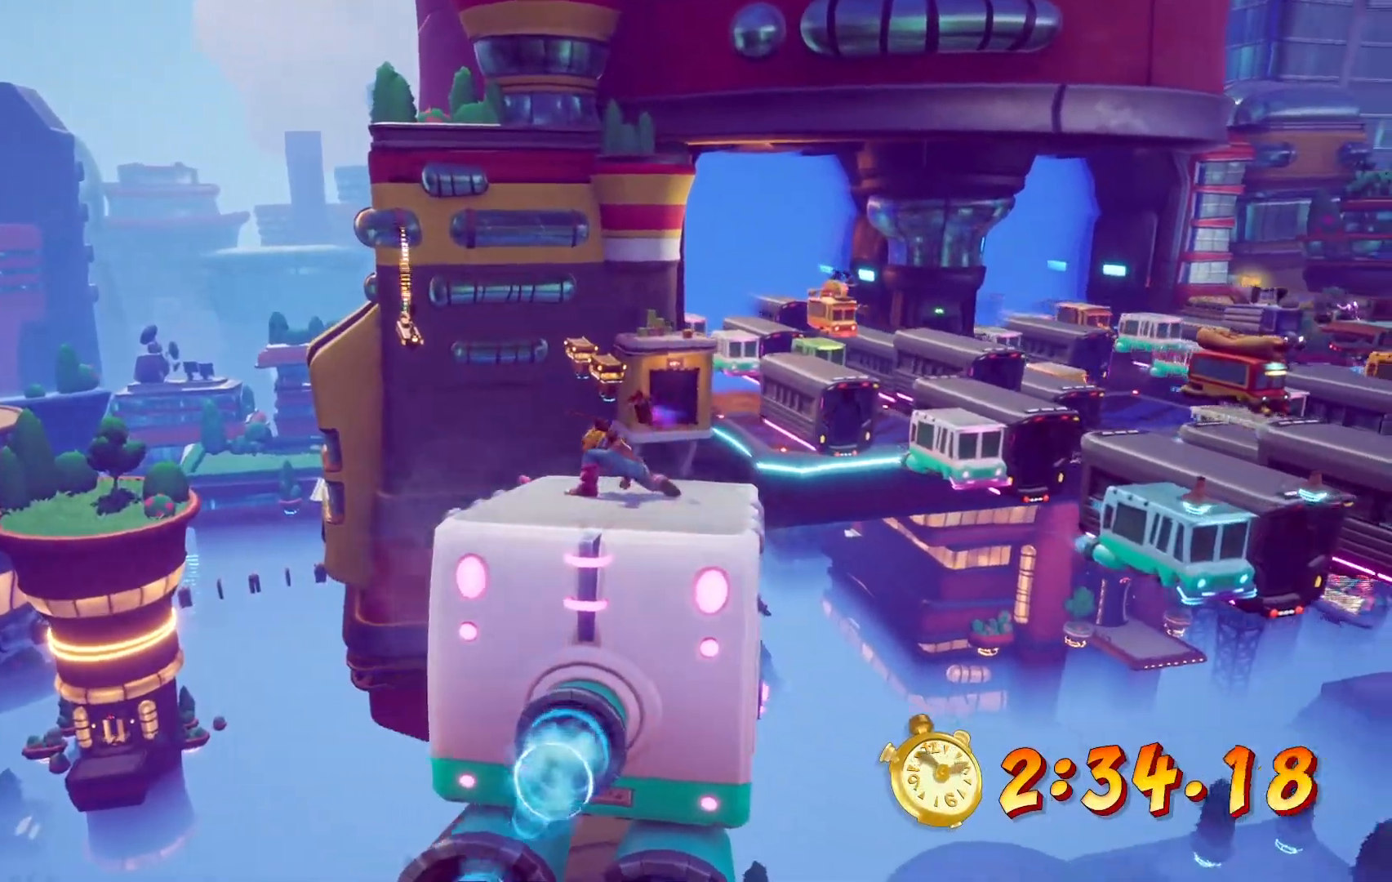
{"dt_ms": 500, "buttons": [], "left_stick": "center", "right_stick": "center", "events": [[267, "SQUARE", "down"], [300, "R2", "down"], [350, "R2", "up"], [433, "SQUARE", "up"]]}
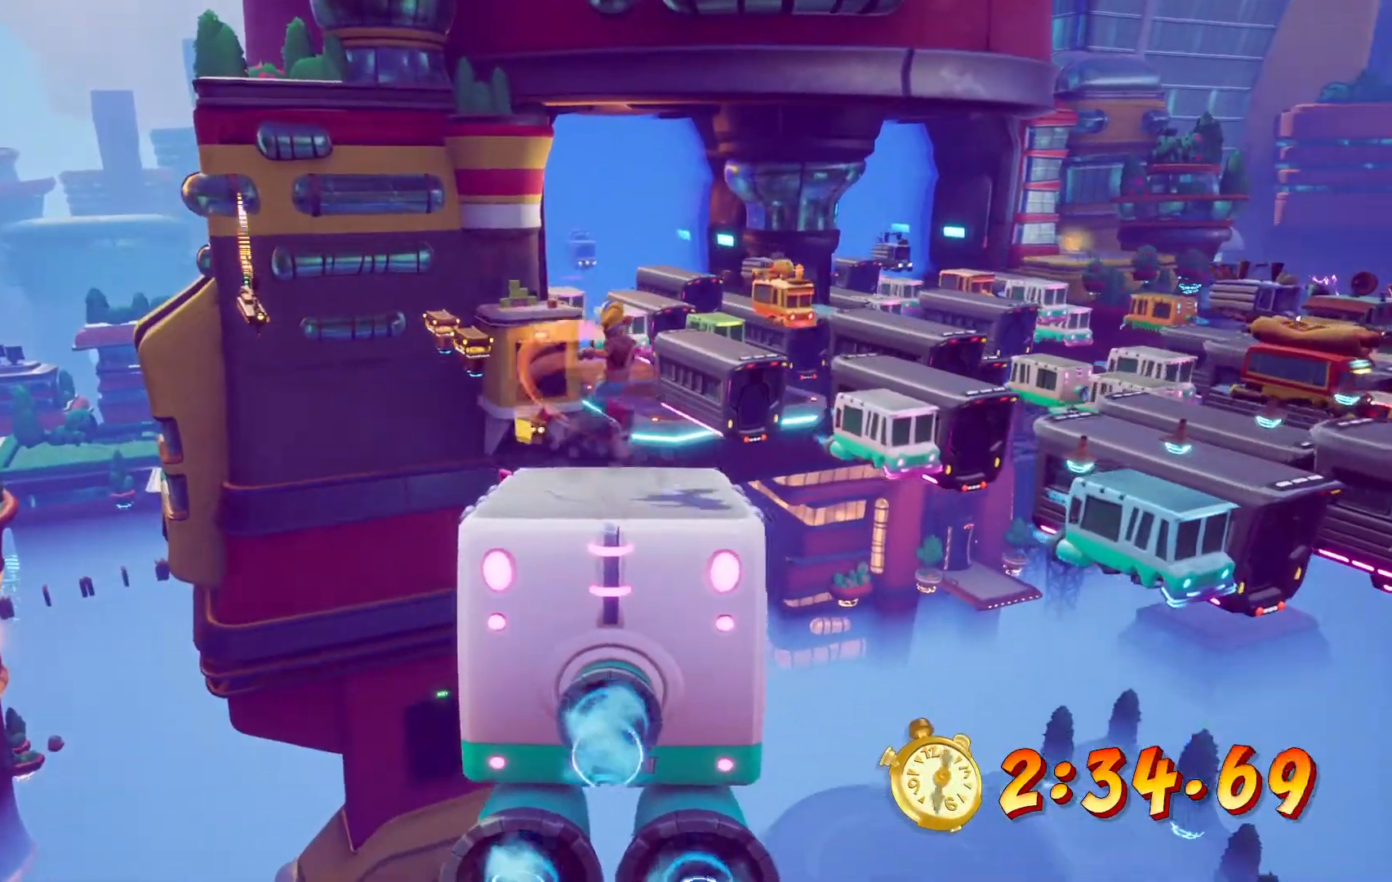
{"dt_ms": 500, "buttons": [], "left_stick": "center", "right_stick": "center"}
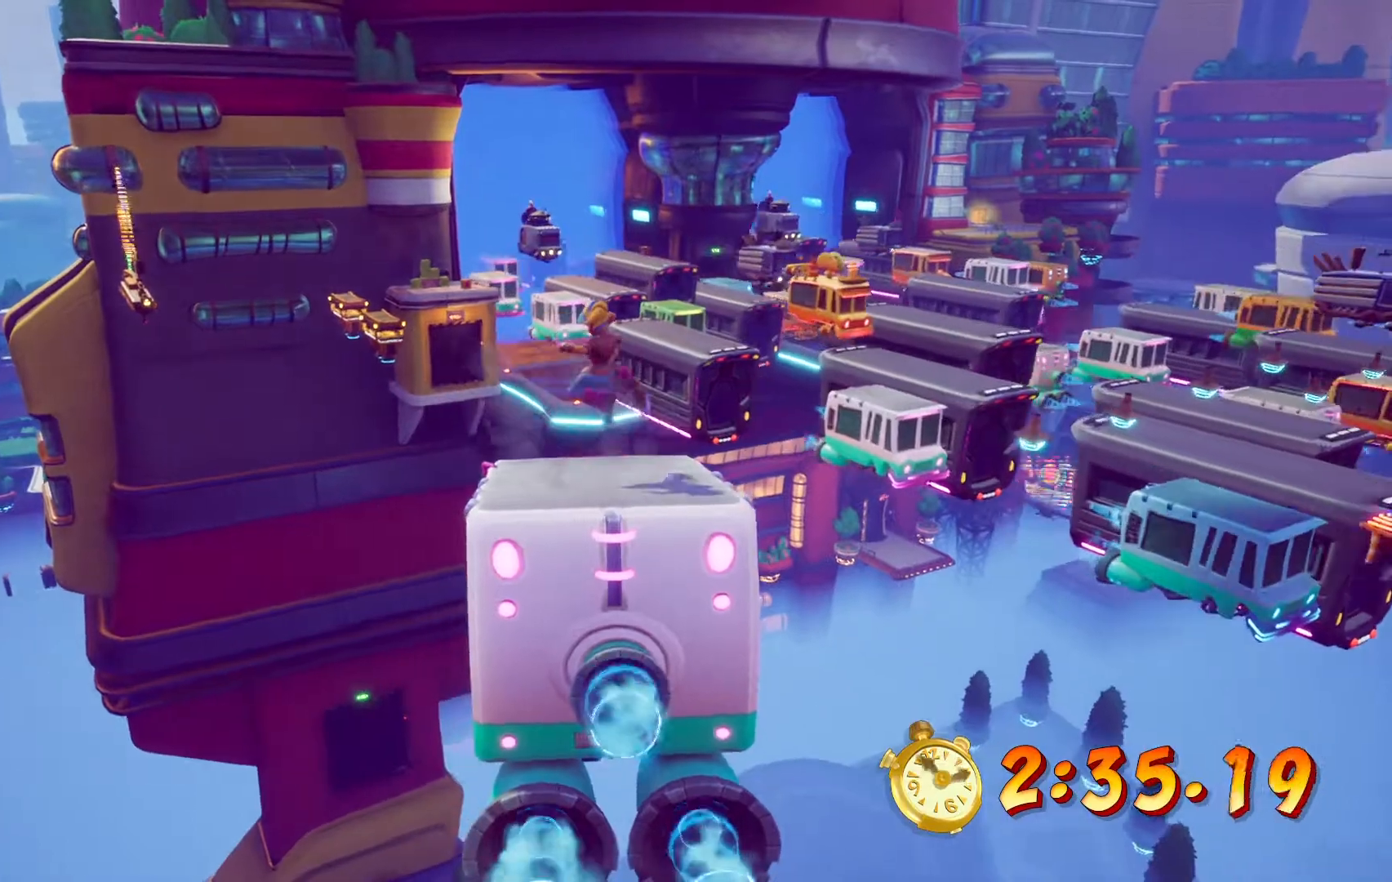
{"dt_ms": 1000, "buttons": ["SQUARE", "DPAD_DOWN"], "left_stick": "center", "right_stick": "center"}